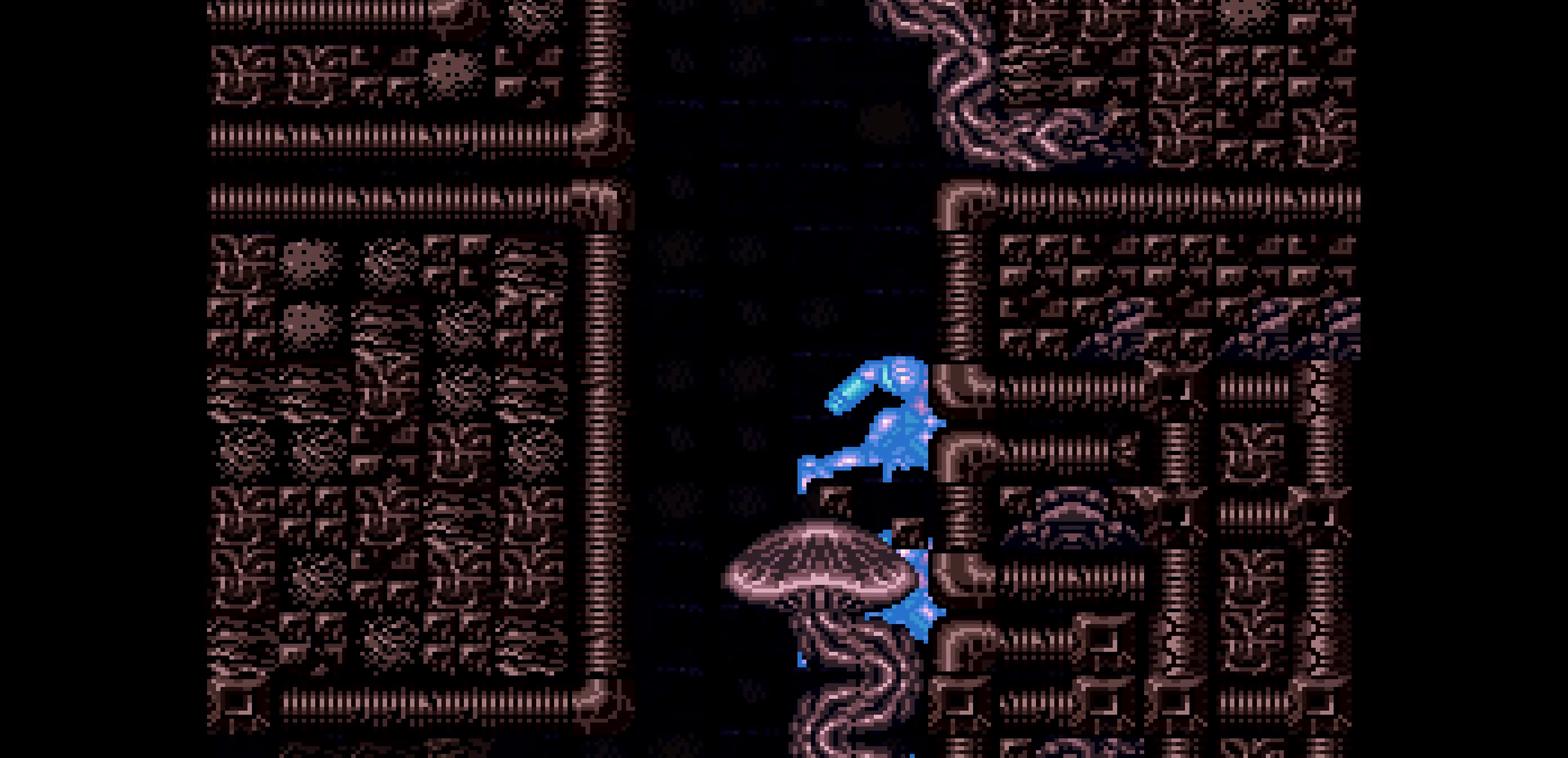
Gameplay with a controller (Nintendo layout); each line is a JSON object with the inputs held at the frame after it. Not read: A B L3 R3.
{"buttons": []}
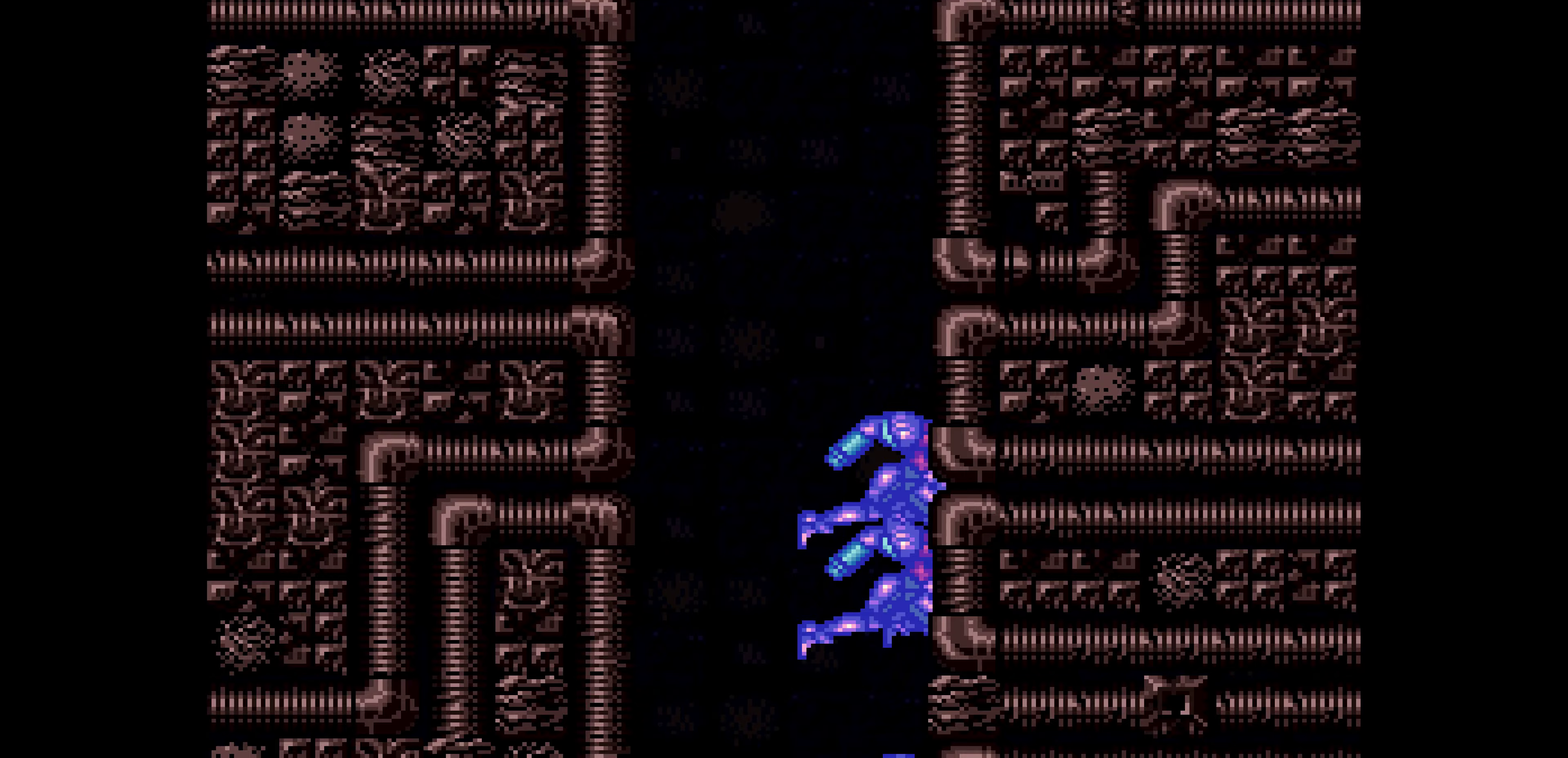
{"buttons": []}
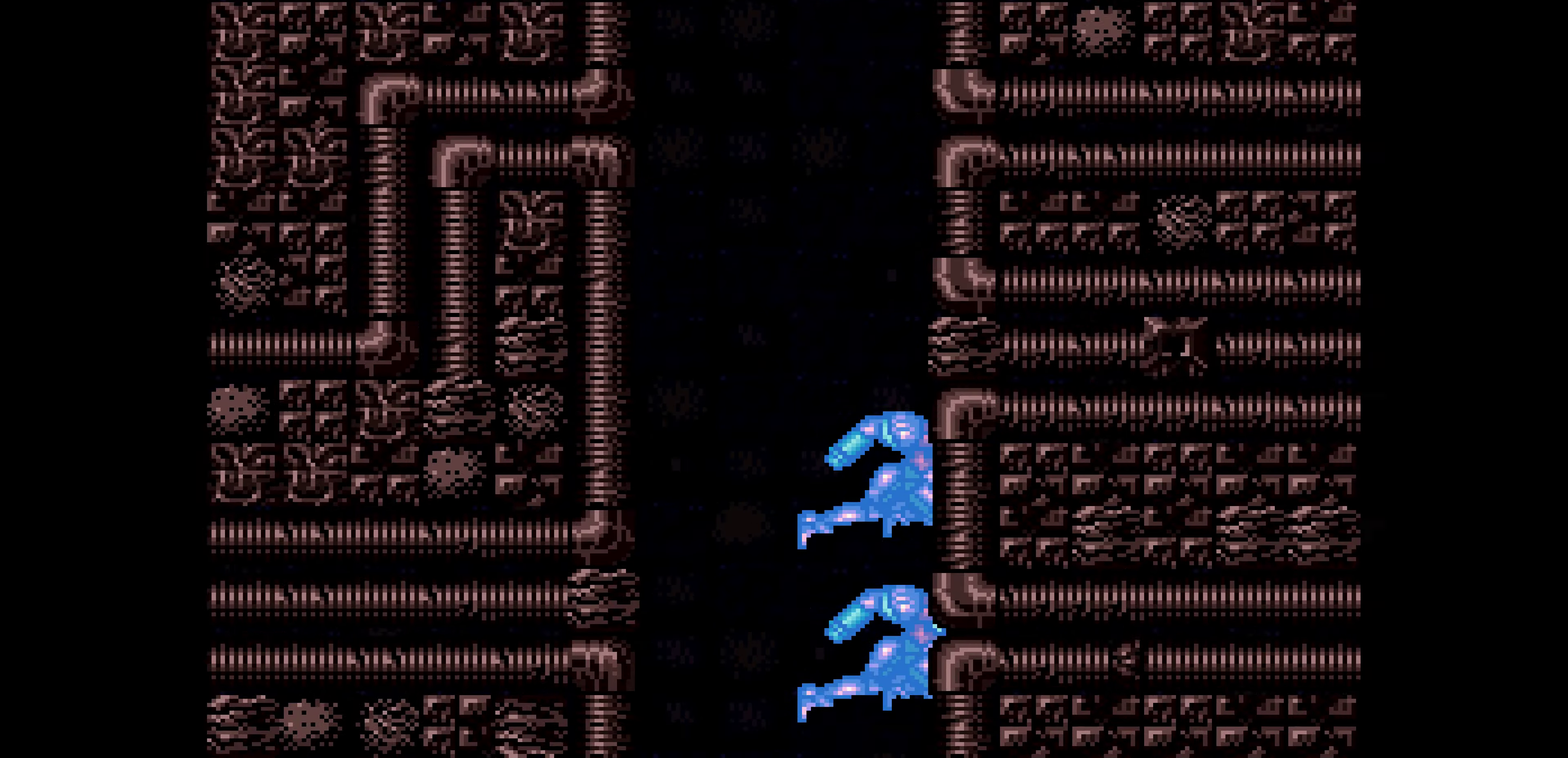
{"buttons": []}
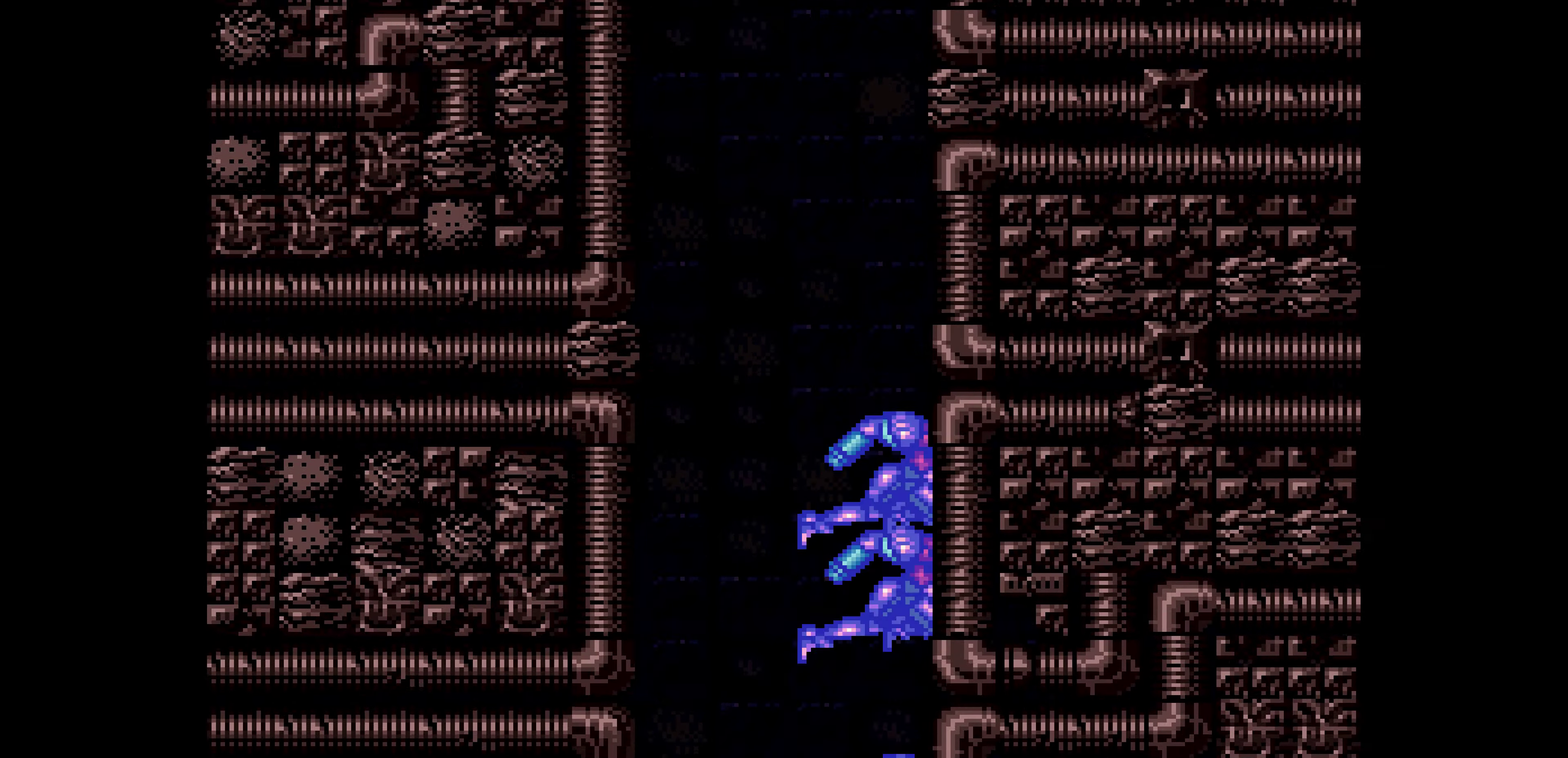
{"buttons": ["DPAD_RIGHT"]}
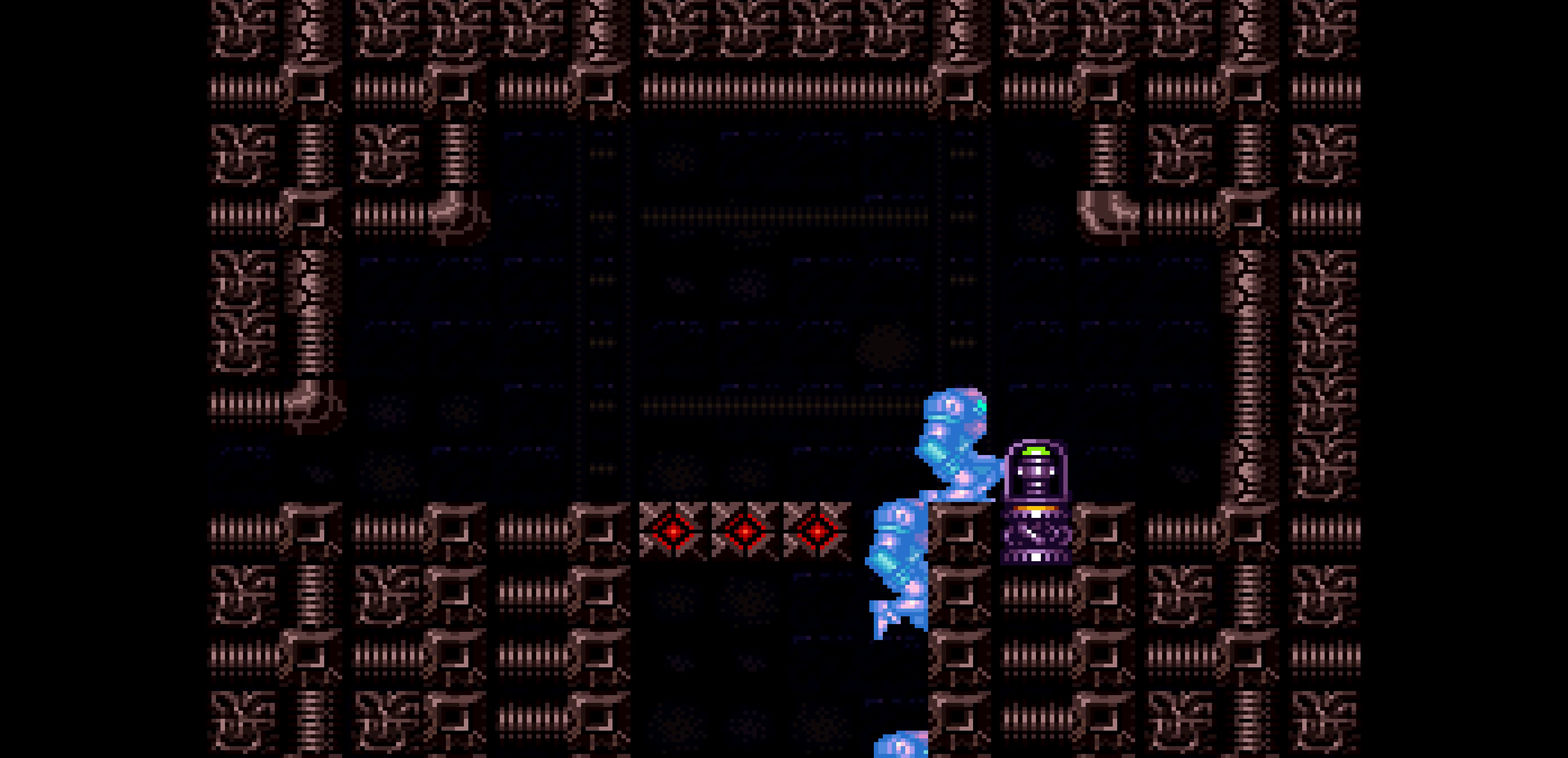
{"buttons": ["DPAD_RIGHT"]}
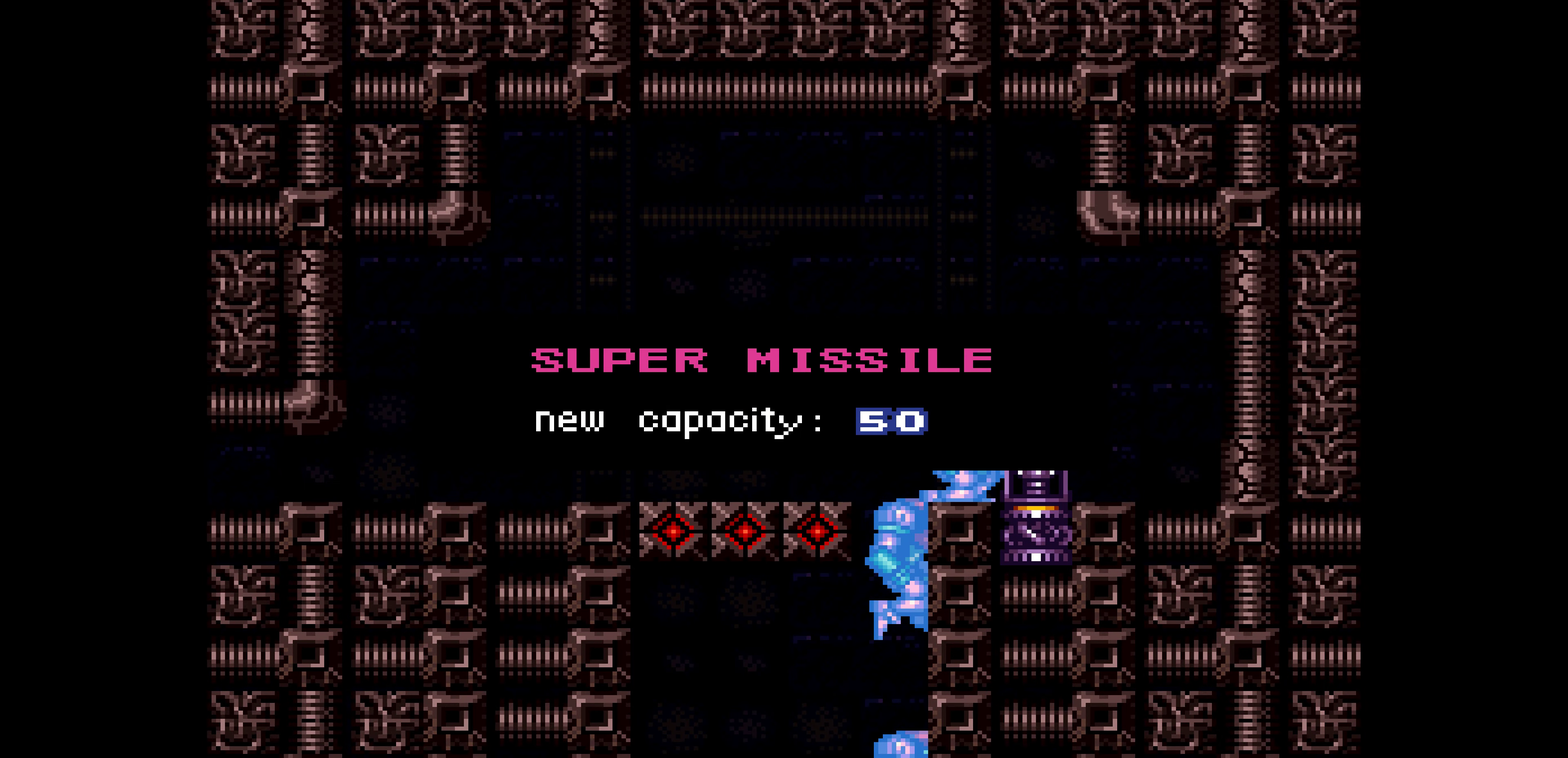
{"buttons": ["DPAD_RIGHT"]}
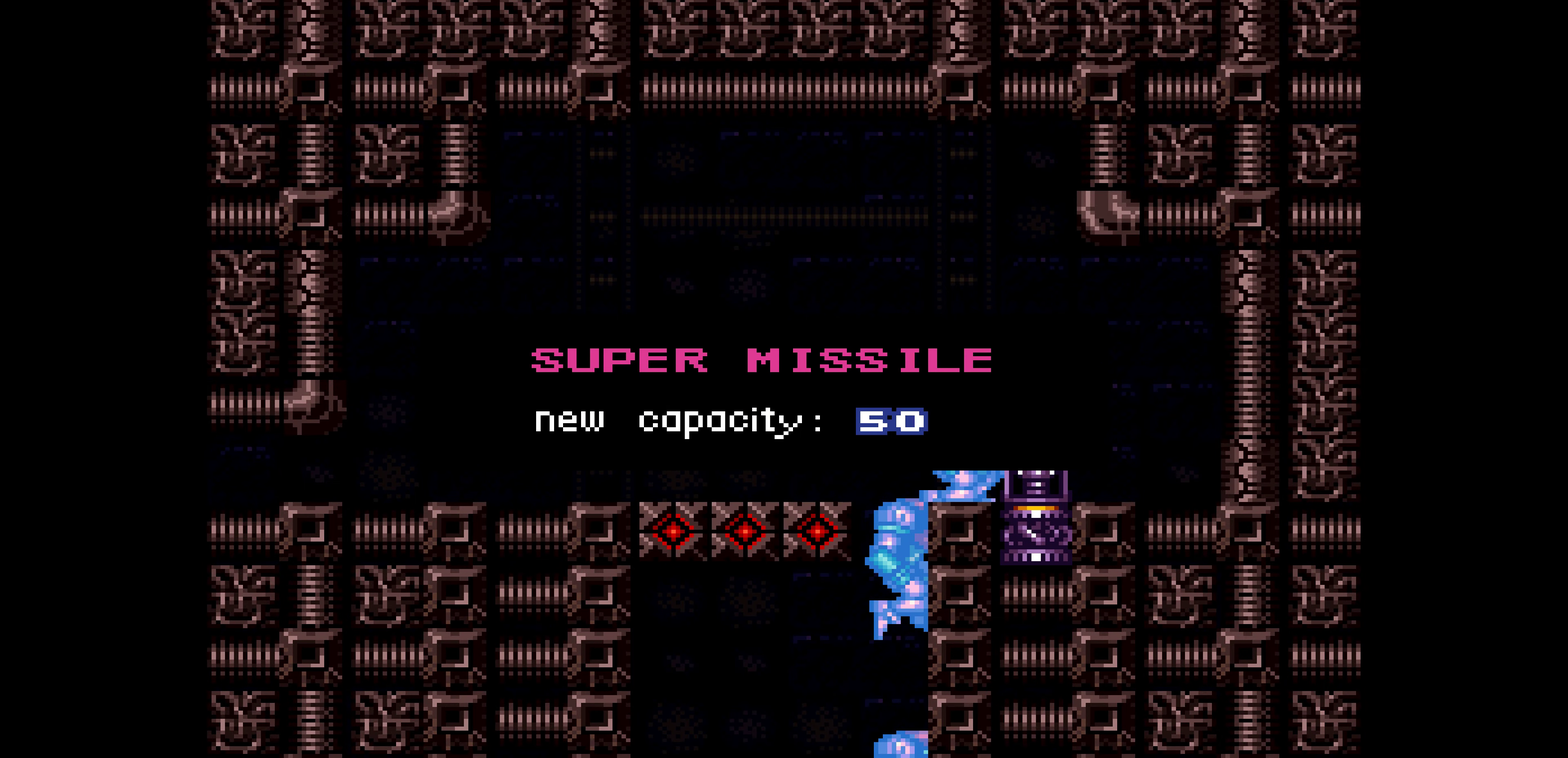
{"buttons": ["DPAD_RIGHT"]}
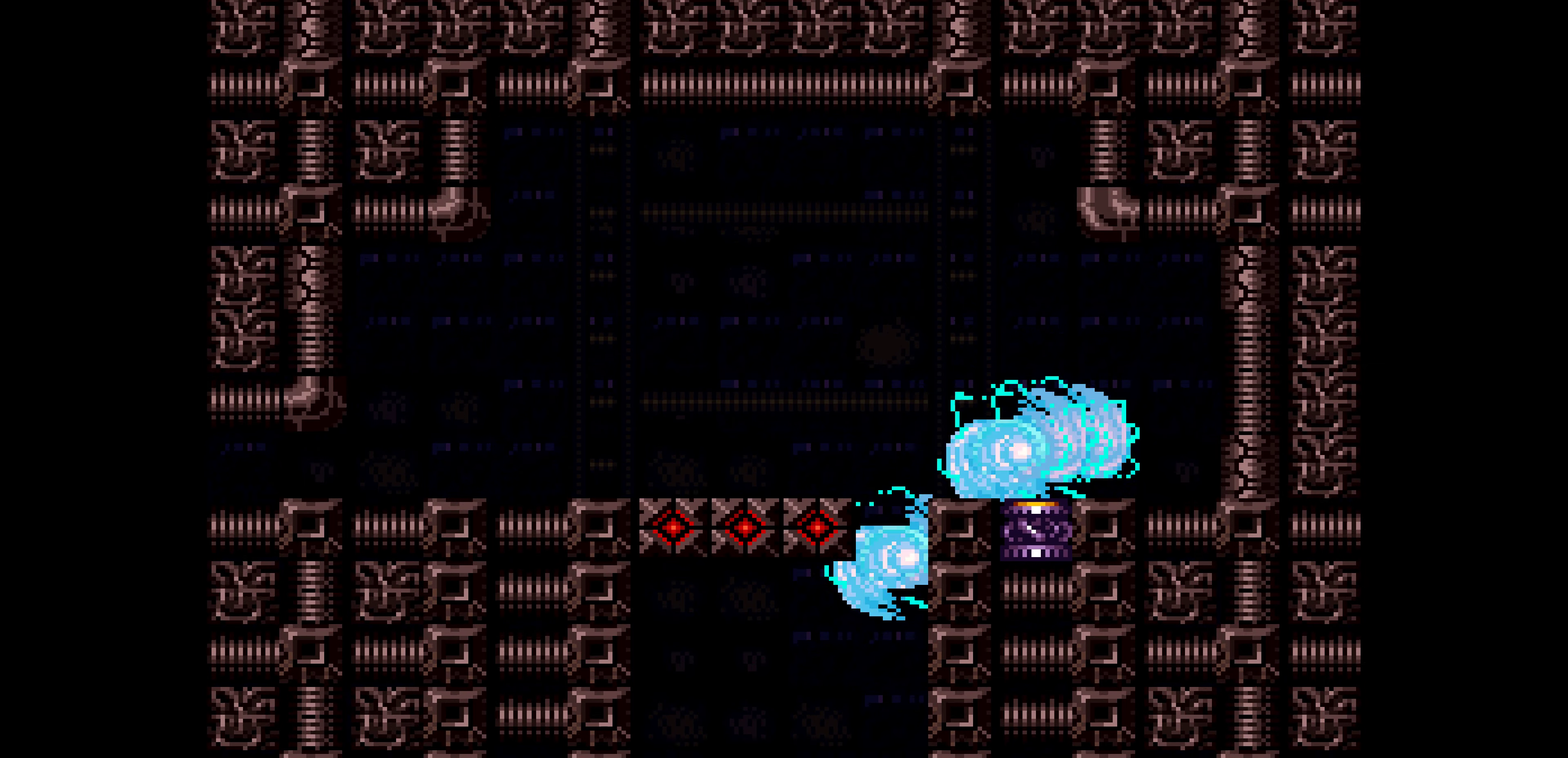
{"buttons": ["DPAD_LEFT"]}
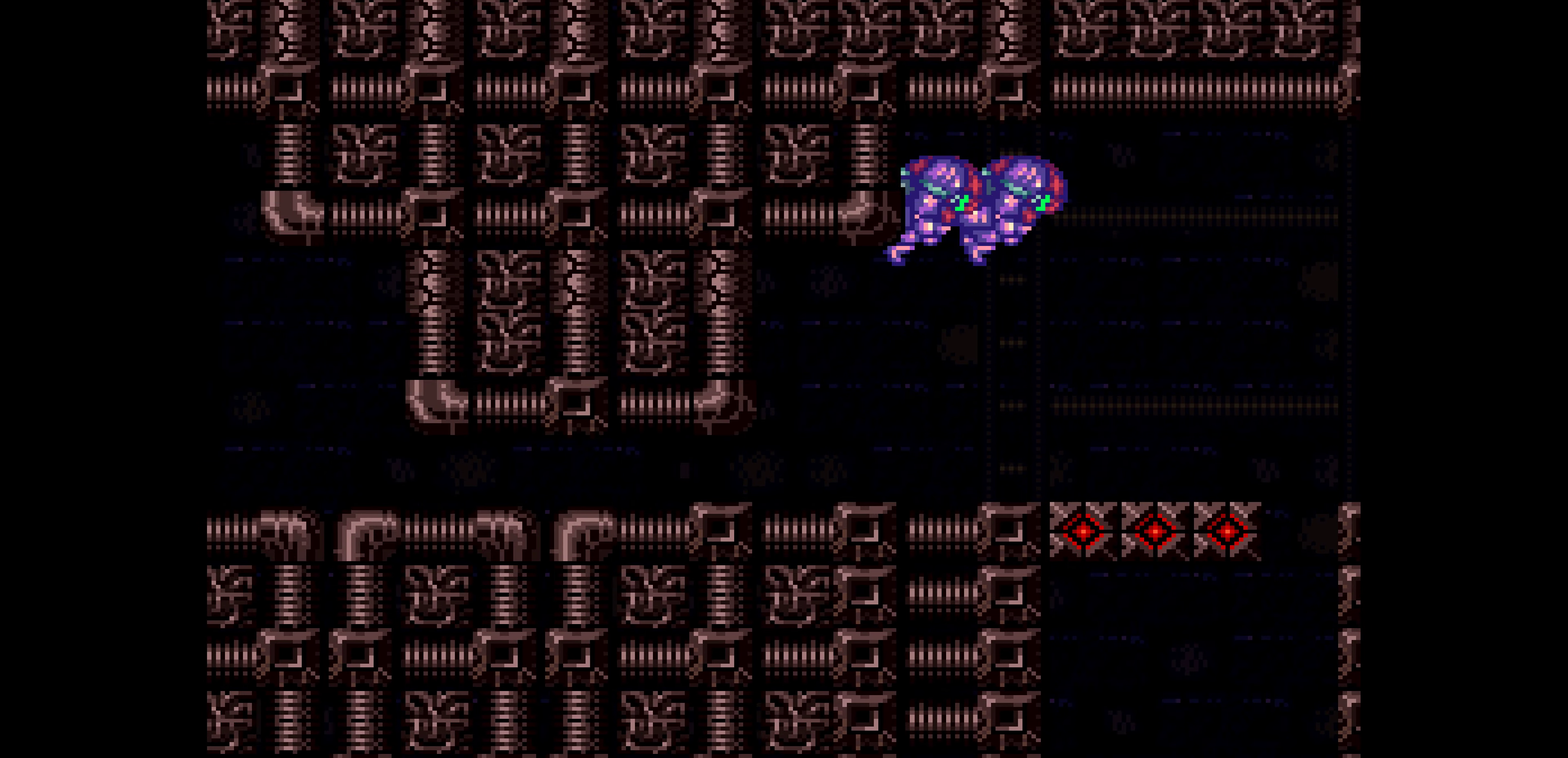
{"buttons": ["DPAD_LEFT"]}
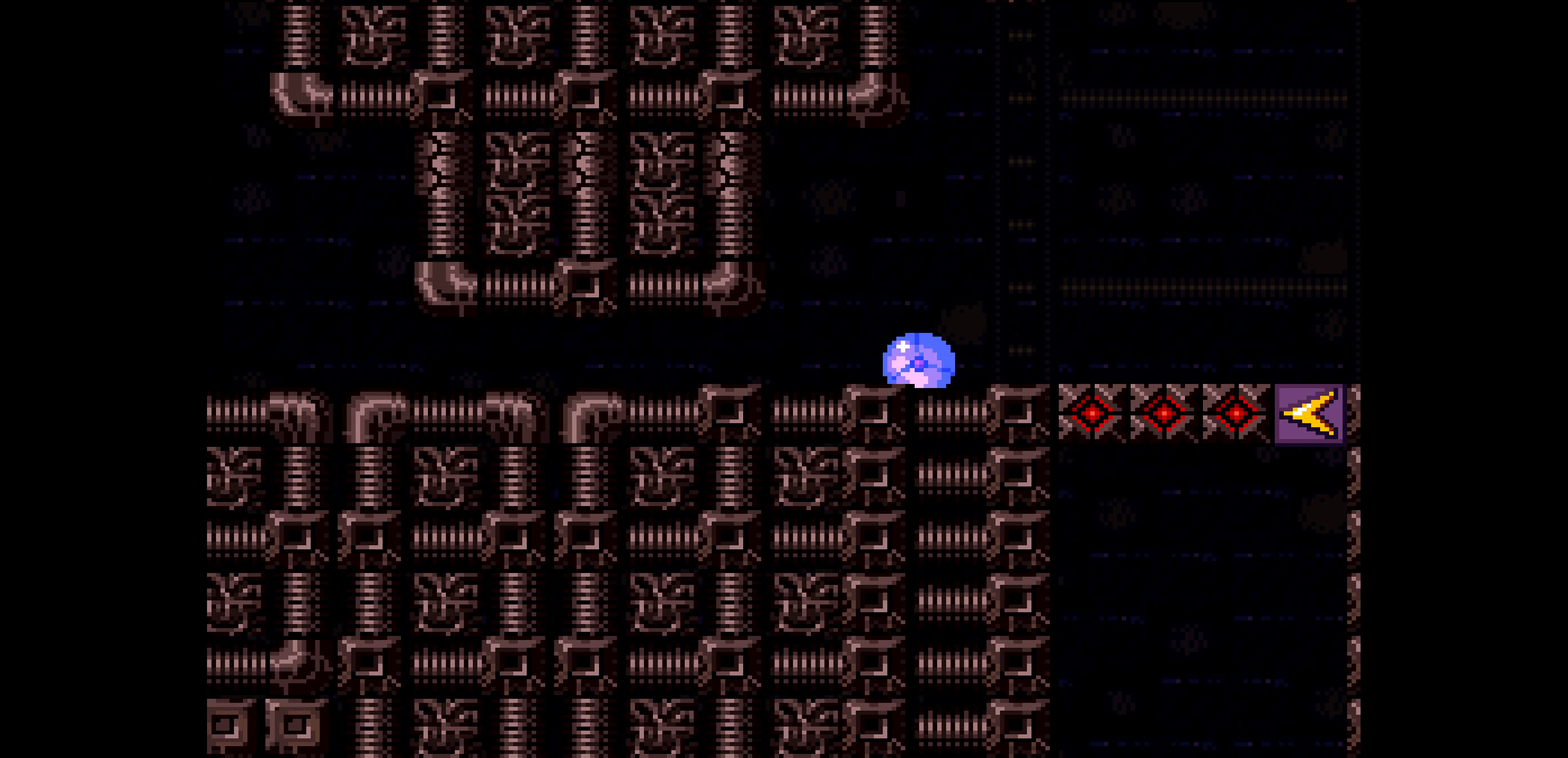
{"buttons": []}
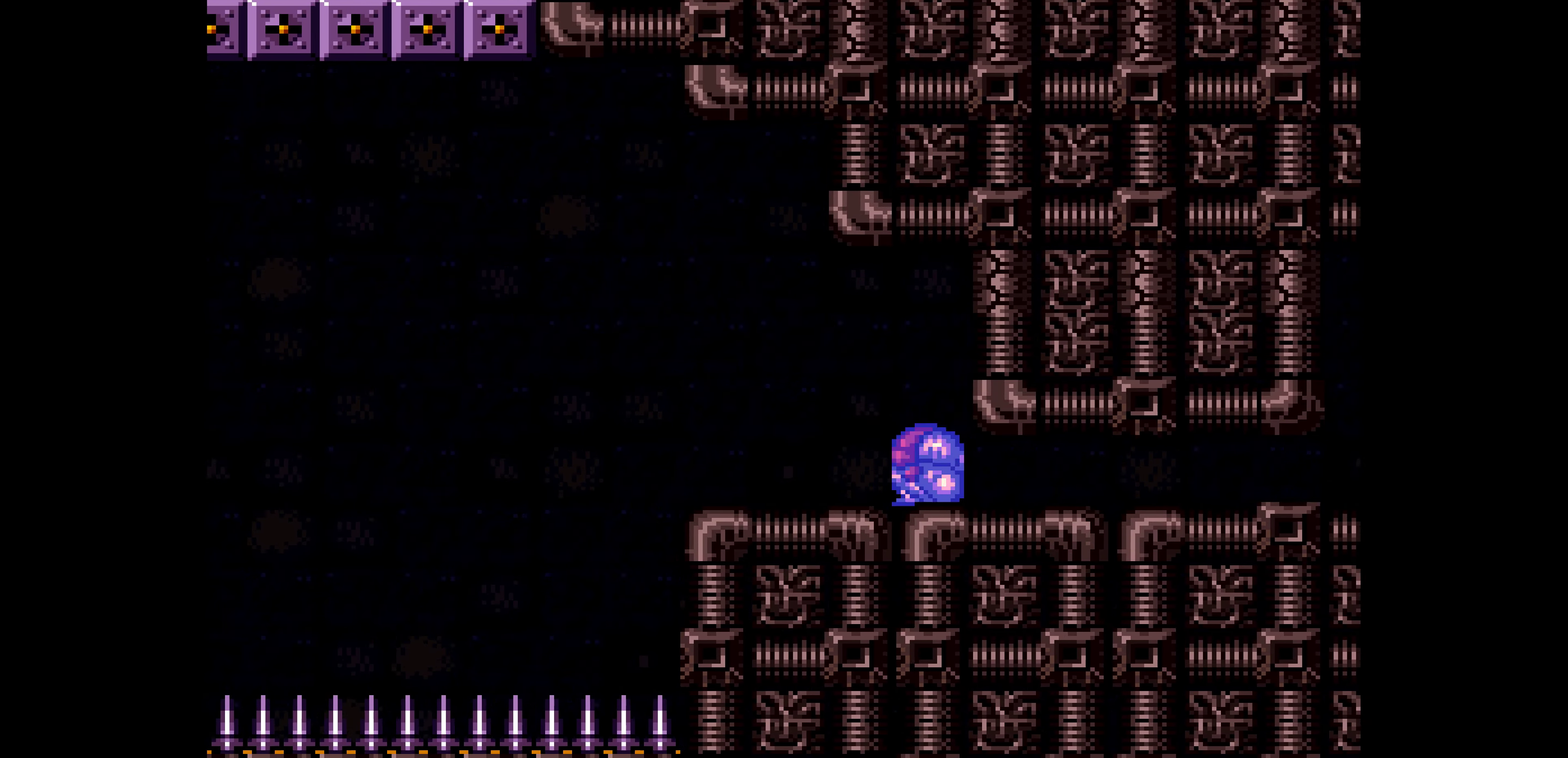
{"buttons": []}
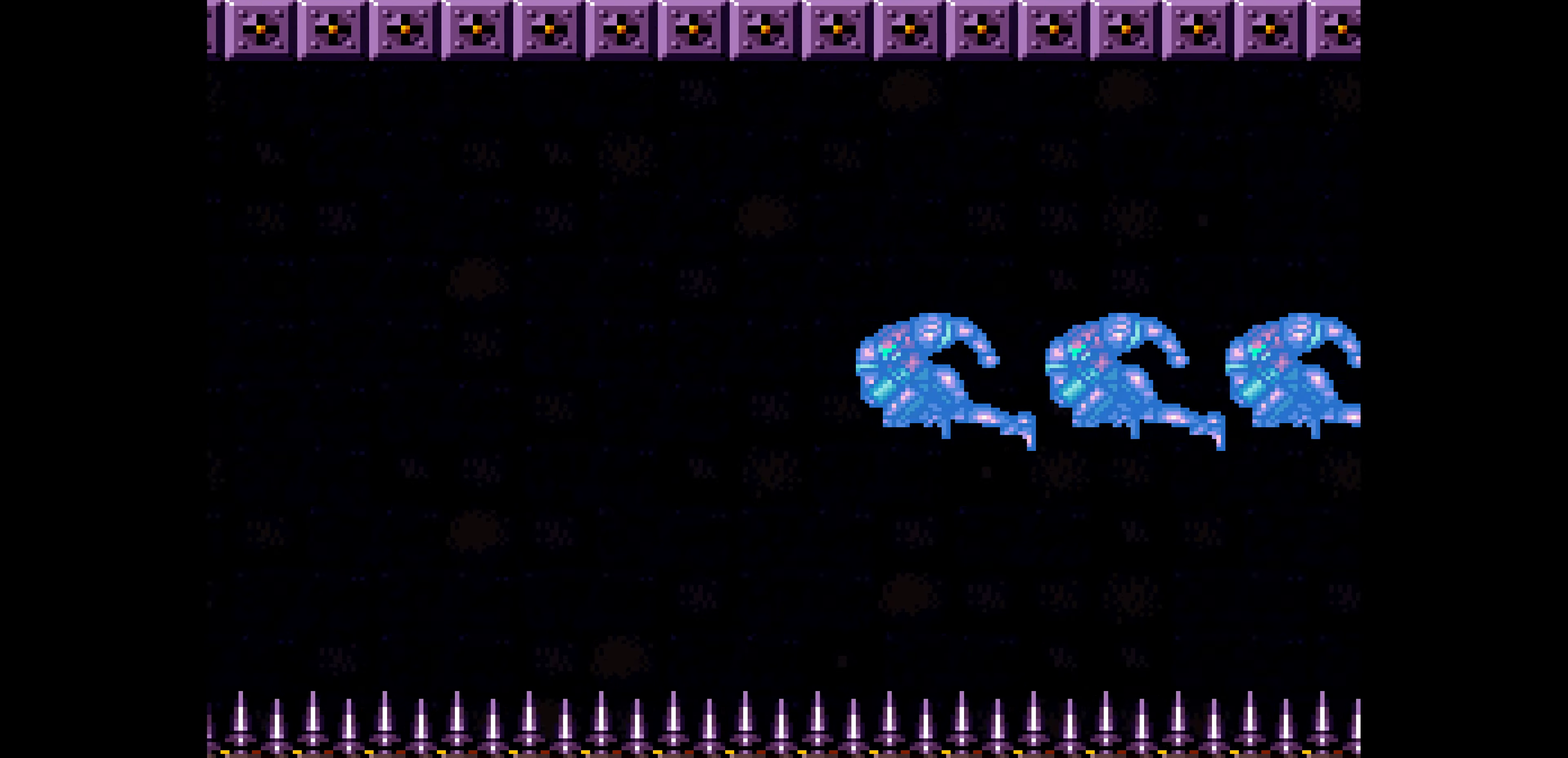
{"buttons": ["DPAD_LEFT"]}
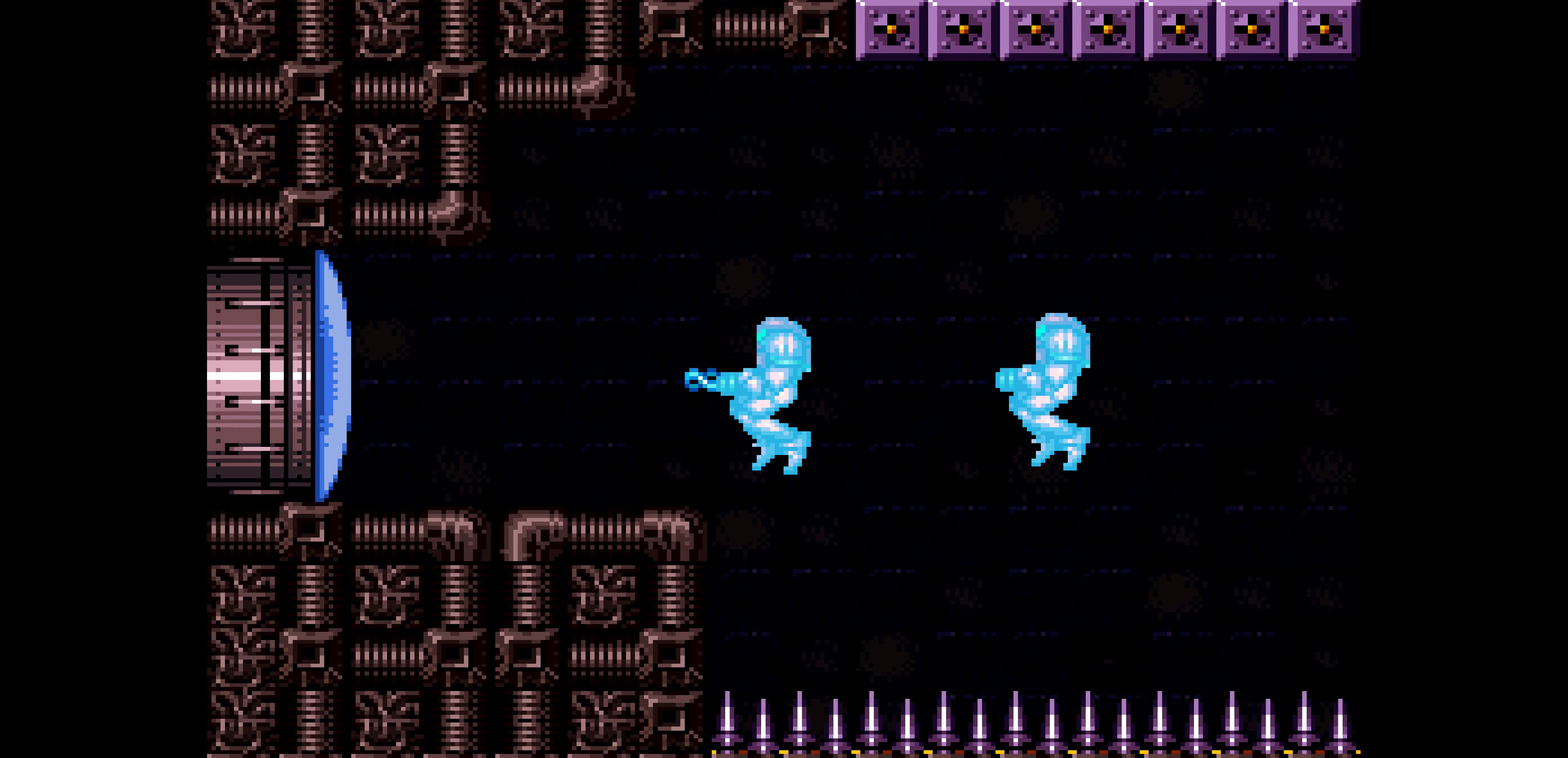
{"buttons": ["DPAD_LEFT"]}
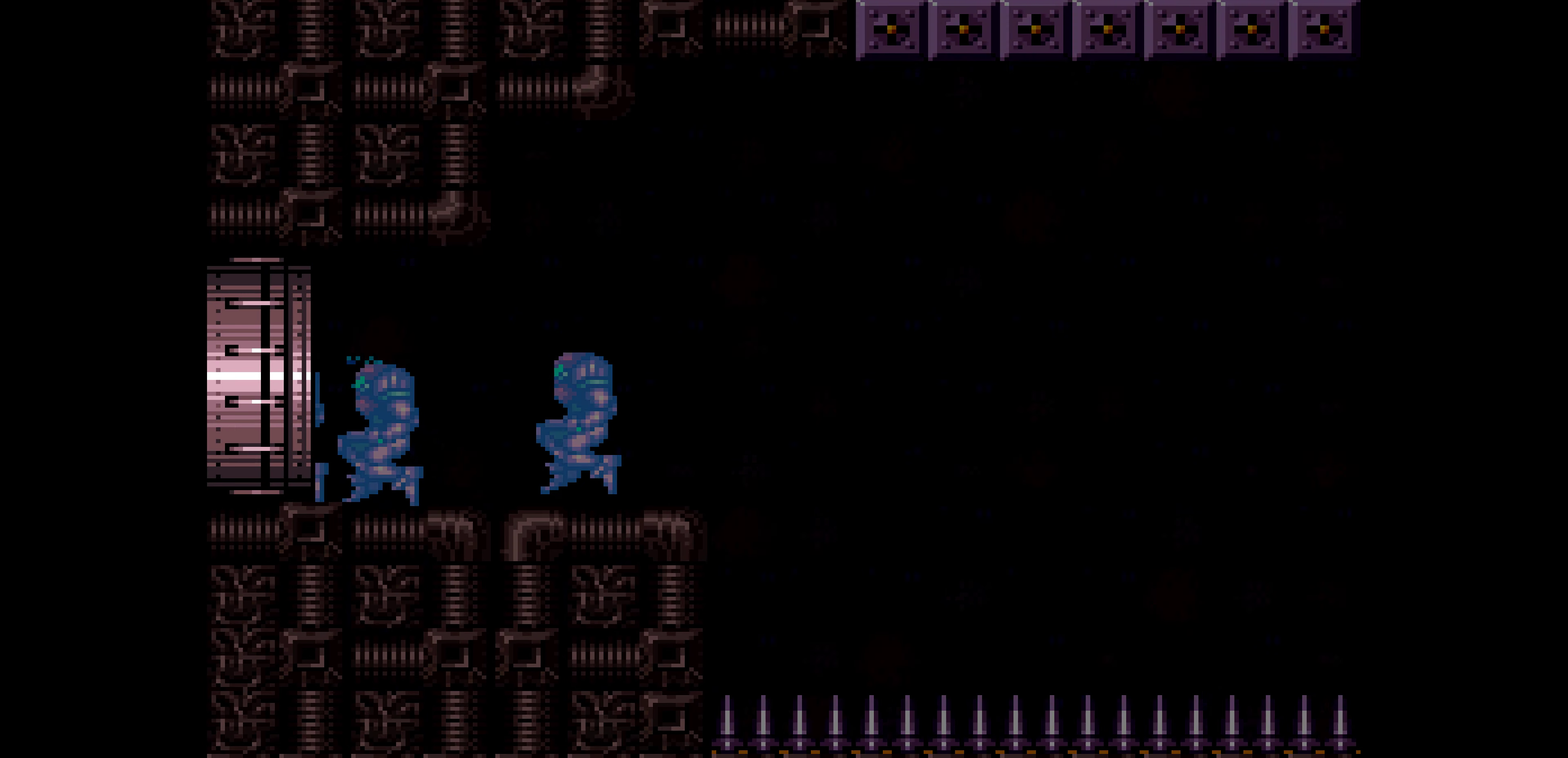
{"buttons": ["DPAD_LEFT"]}
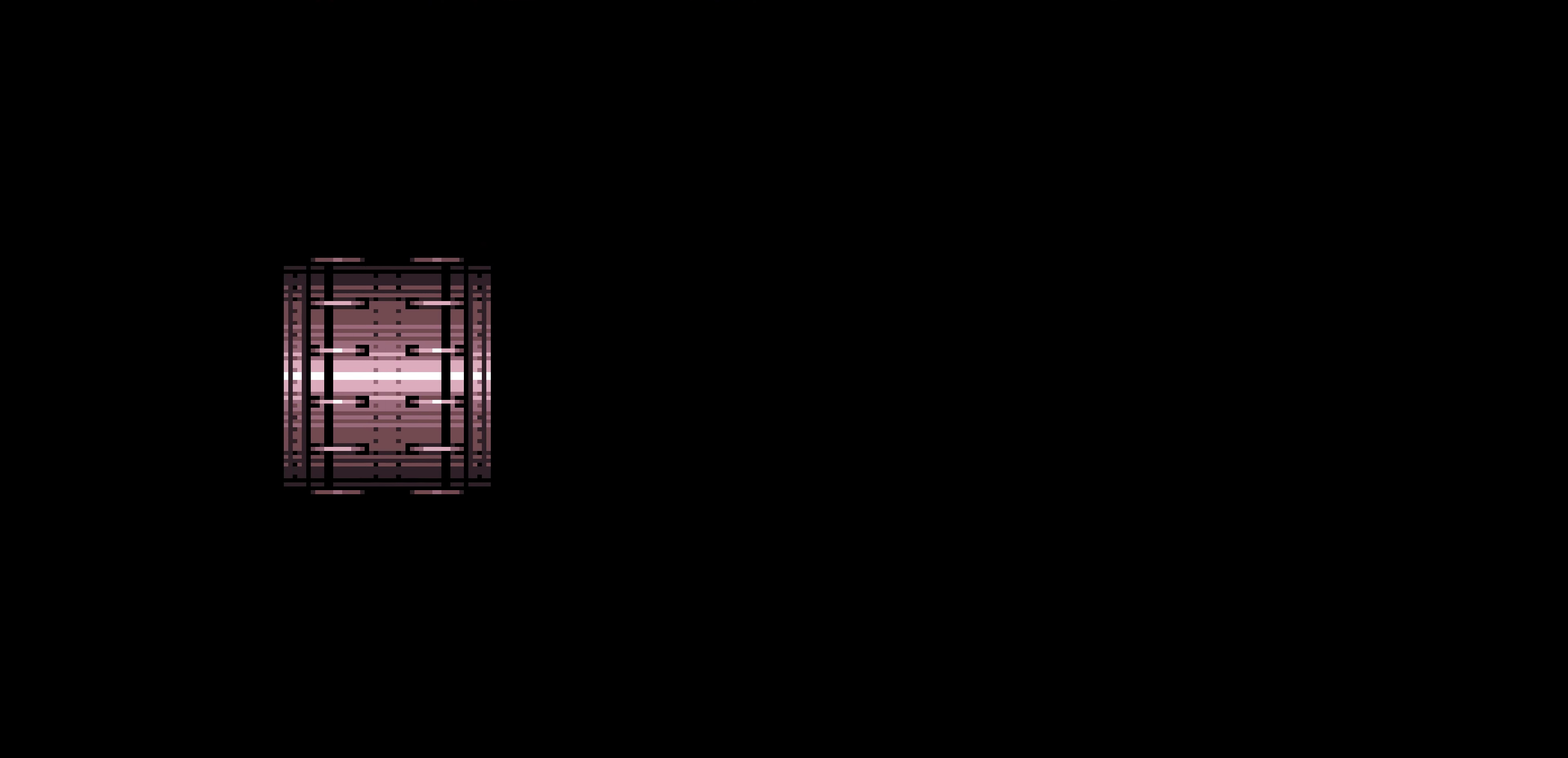
{"buttons": ["DPAD_LEFT"]}